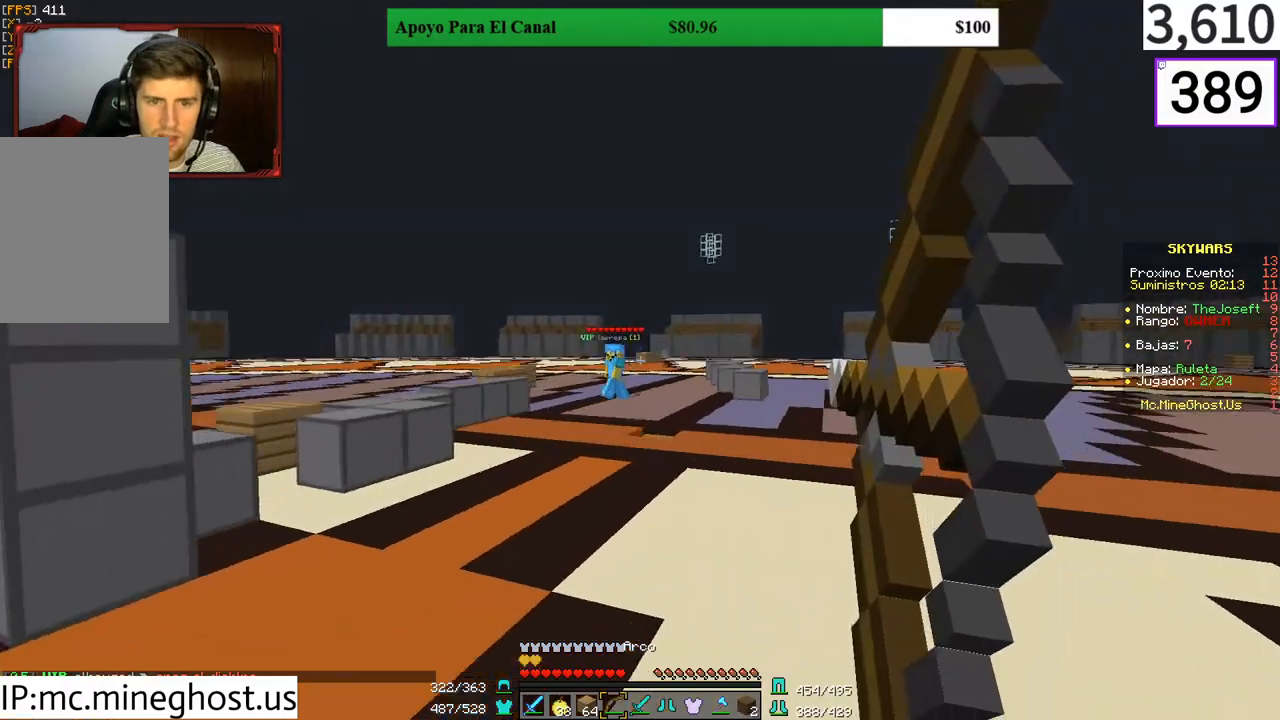
Gameplay with keyboard and mouse; each line is a JSON object with the keys and mouse buttons held at the frame after it. "events" lists presses ("down") and releases ("up") of "a", "d", "s", "w", "mouse_left" and "mouse_right" between this image and that frame as [ms after this image, input, new state], when the widget could be followed in between. "mouse_left", "mouse_right" = the "left", "right" buttons of the "mouse" list. No other keys are recorded. Fast repeated clicks can show as one long hold. Mouse movement is not recorded.
{"keys": ["d", "w"], "mouse": ["right"], "events": [[200, "a", "down"], [233, "d", "up"], [500, "a", "up"], [500, "d", "down"]]}
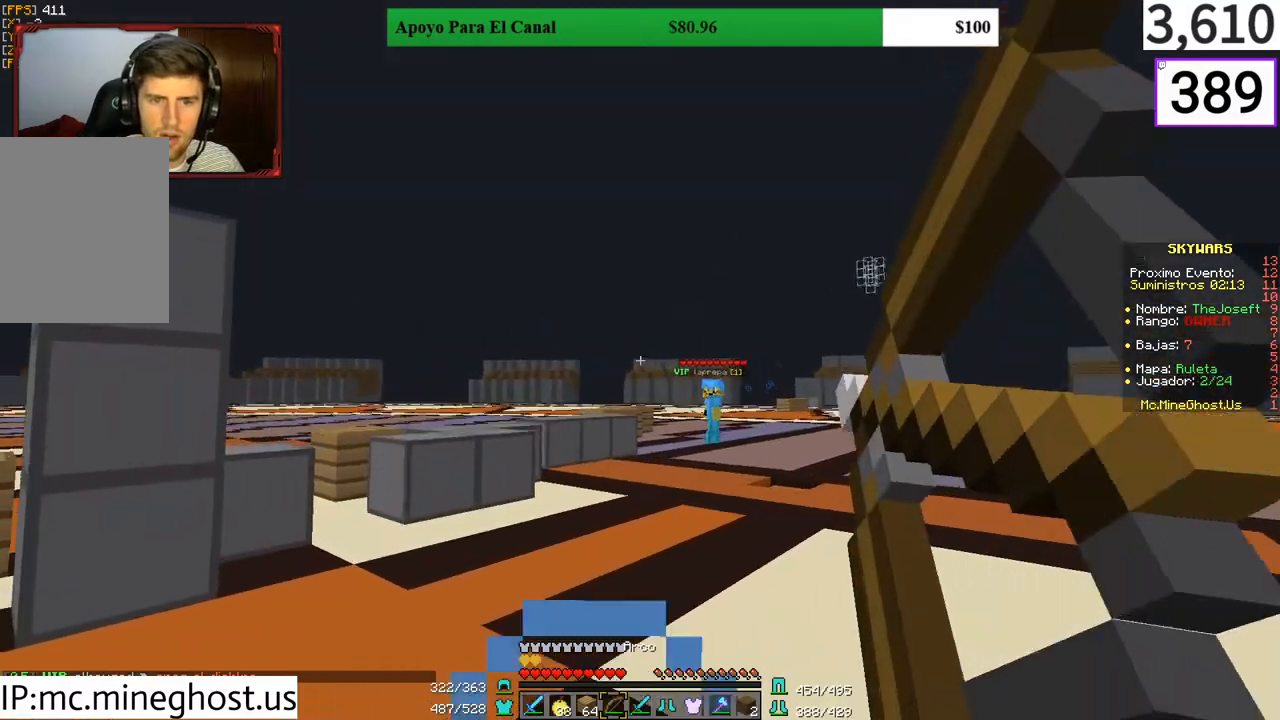
{"keys": ["d", "w"], "mouse": [], "events": [[67, "mouse_right", "up"]]}
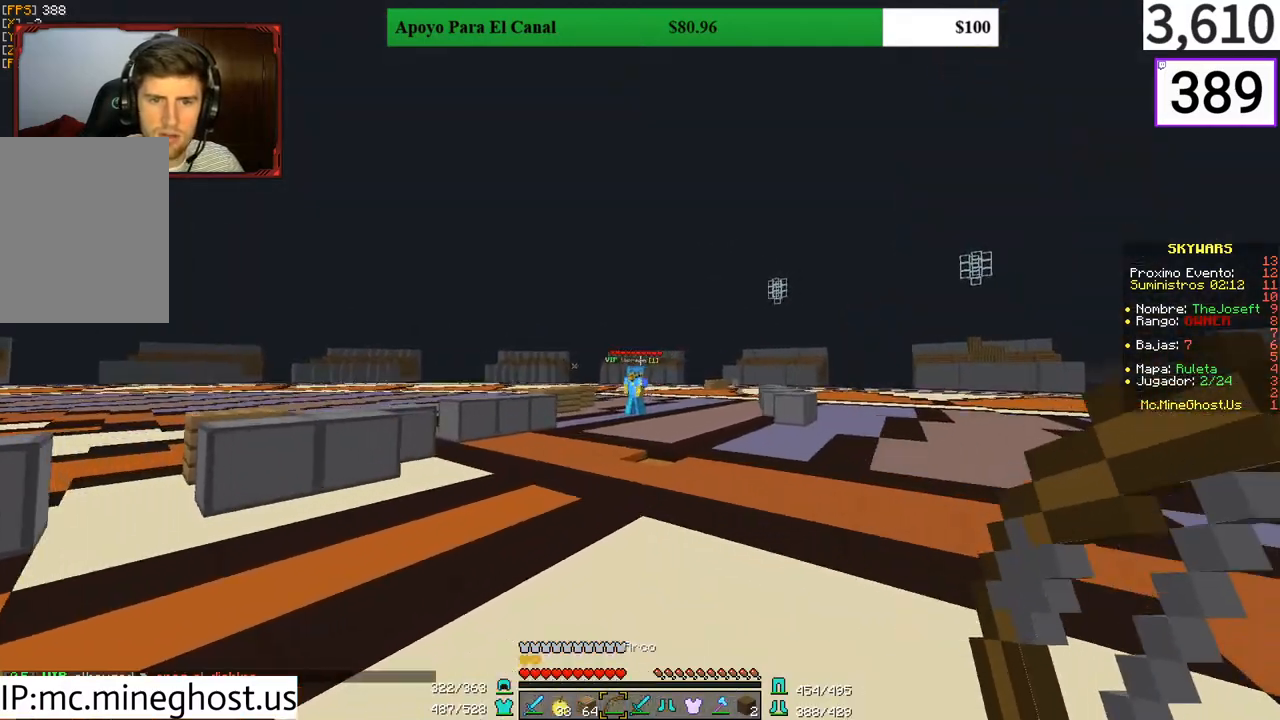
{"keys": ["a"], "mouse": ["right"], "events": [[200, "a", "down"], [233, "d", "up"], [233, "mouse_right", "down"], [333, "w", "up"]]}
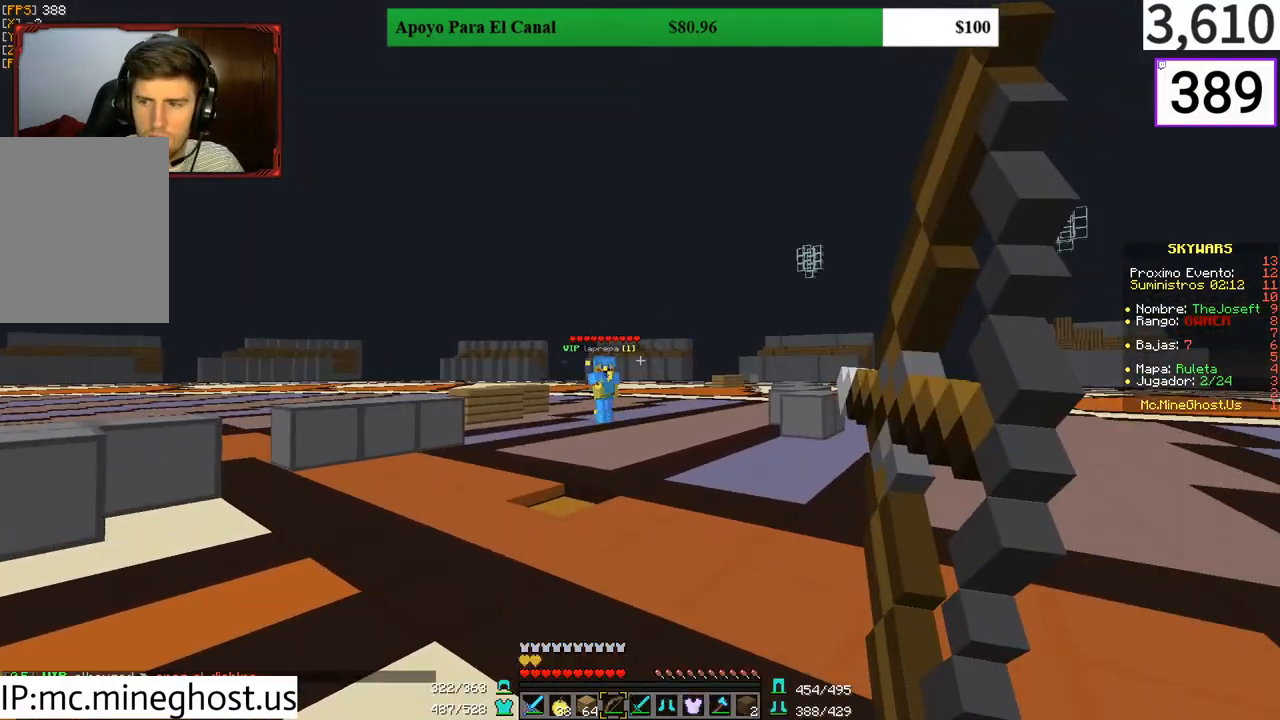
{"keys": ["a", "s"], "mouse": ["right"], "events": [[33, "s", "down"]]}
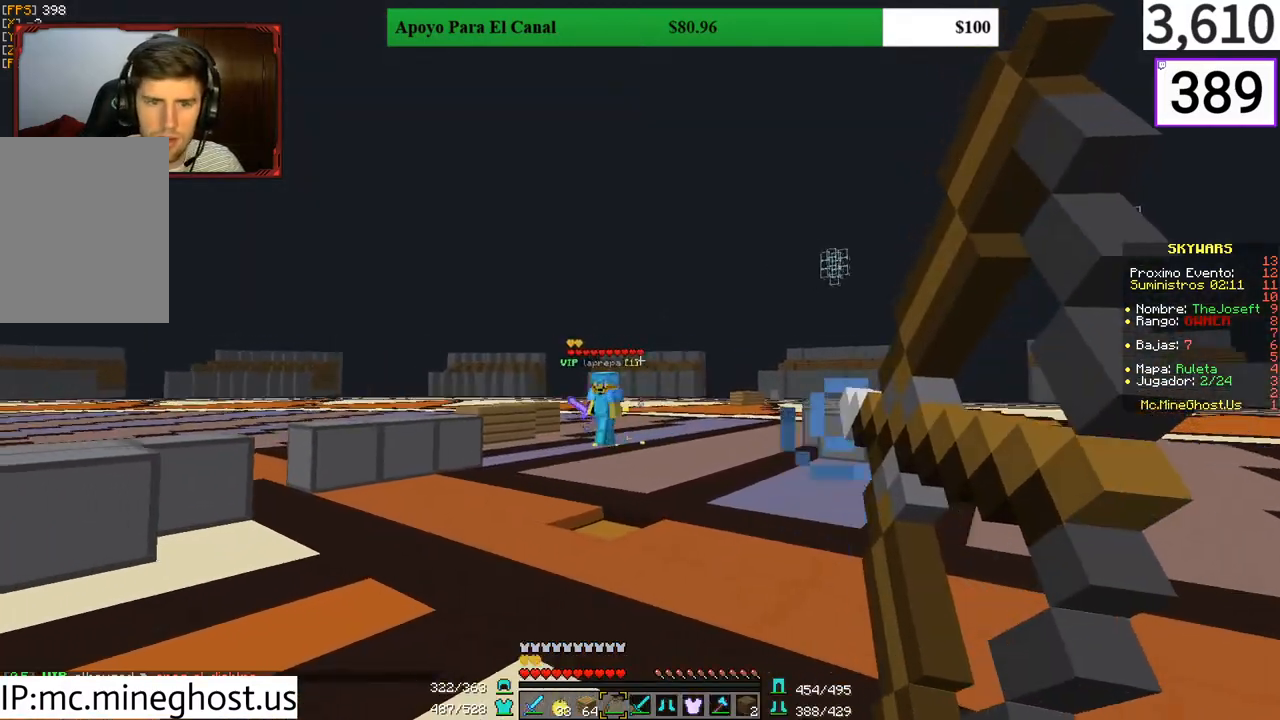
{"keys": ["d", "w"], "mouse": [], "events": [[33, "s", "up"], [133, "mouse_right", "up"], [200, "w", "down"], [367, "a", "up"], [400, "d", "down"]]}
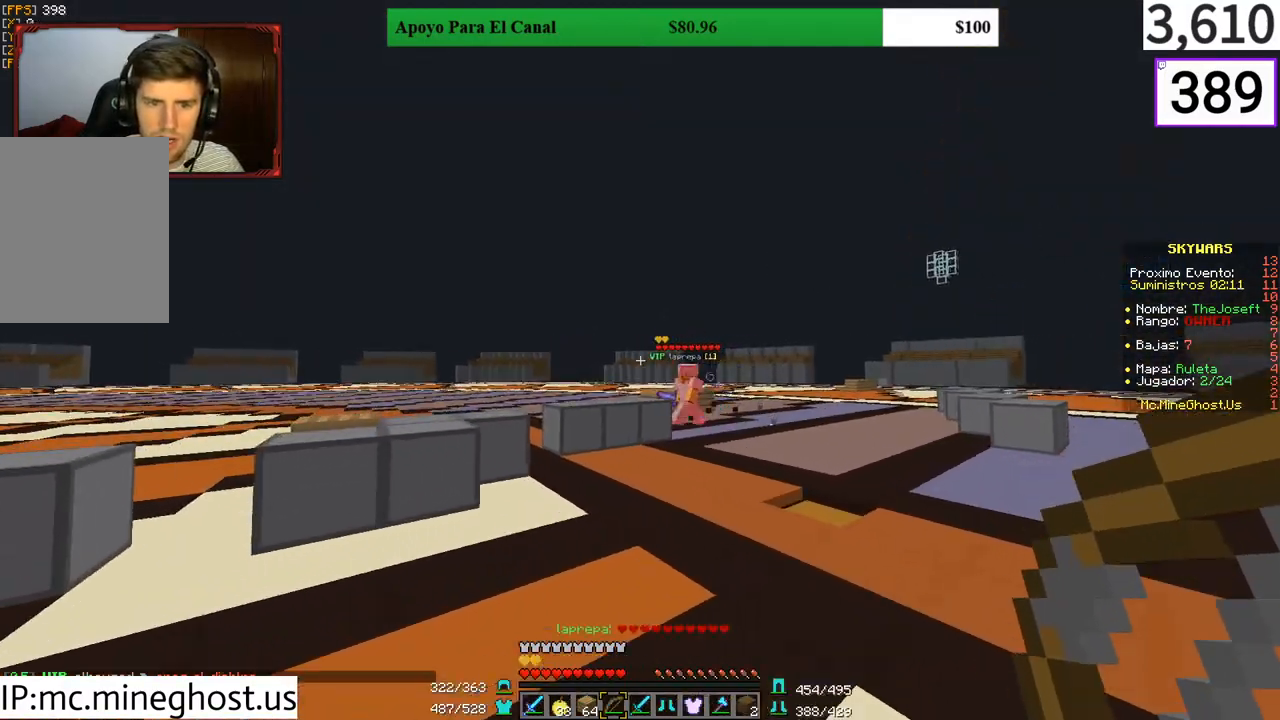
{"keys": ["a", "w"], "mouse": ["right"], "events": [[133, "mouse_right", "down"], [233, "a", "down"], [233, "d", "up"]]}
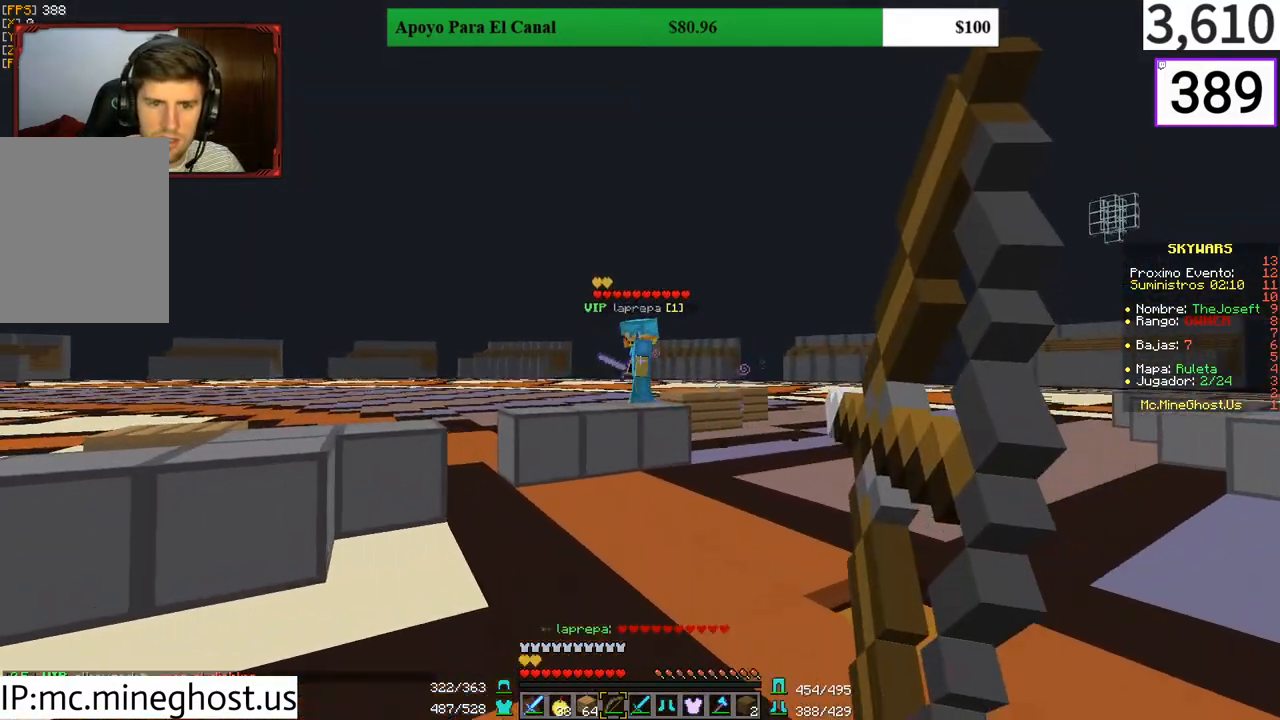
{"keys": ["d", "w"], "mouse": [], "events": [[167, "a", "up"], [167, "d", "down"], [300, "mouse_right", "up"]]}
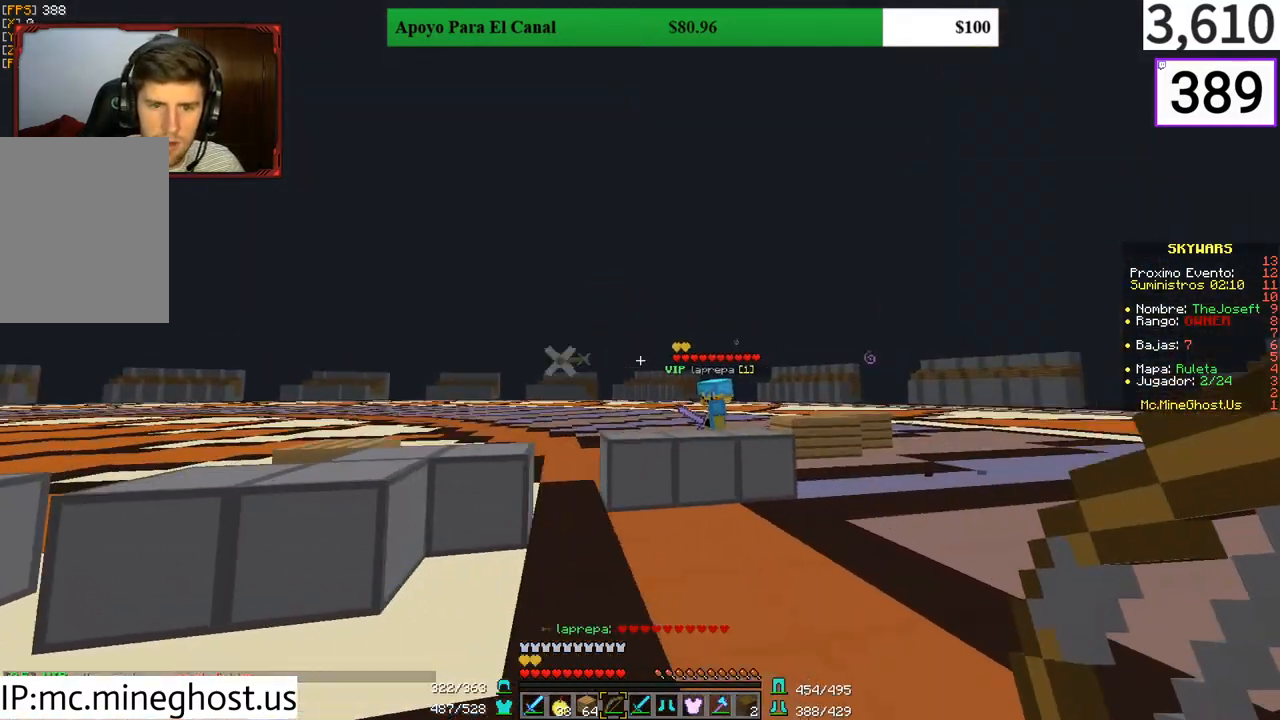
{"keys": ["w"], "mouse": [], "events": [[67, "a", "down"], [67, "d", "up"], [167, "a", "up"]]}
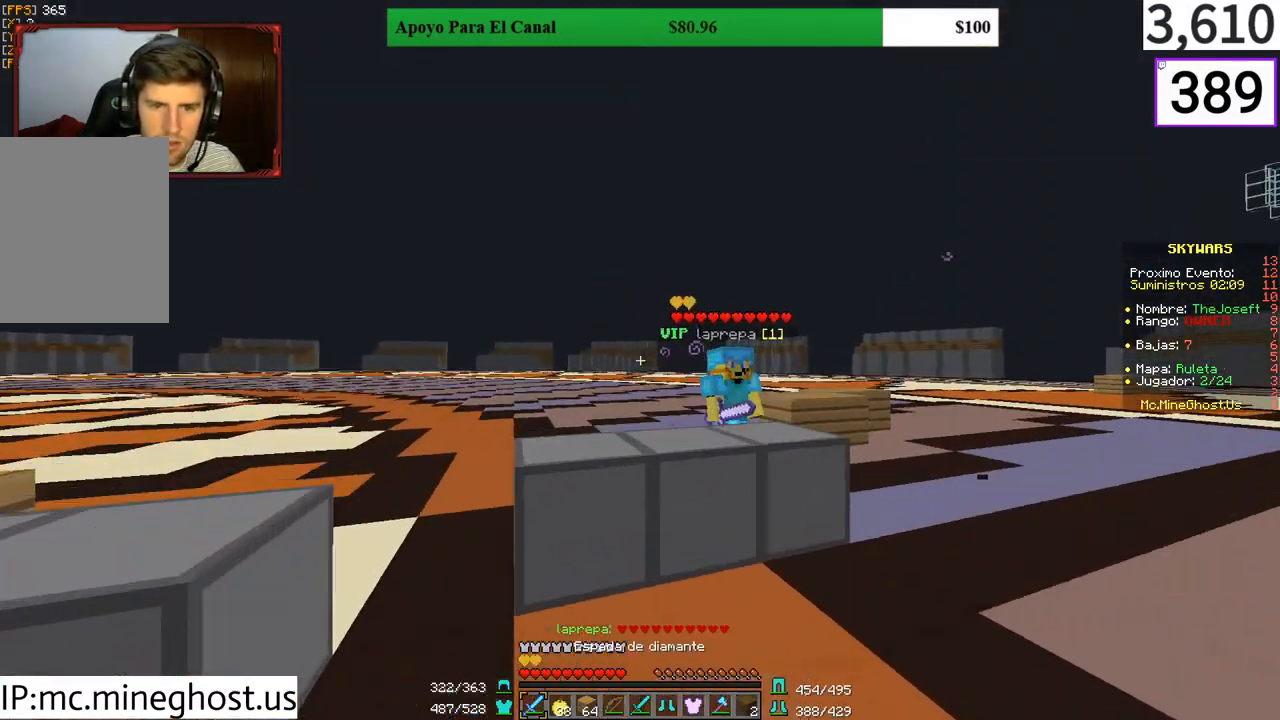
{"keys": ["d"], "mouse": ["left"], "events": [[33, "d", "down"], [467, "mouse_left", "down"], [467, "w", "up"]]}
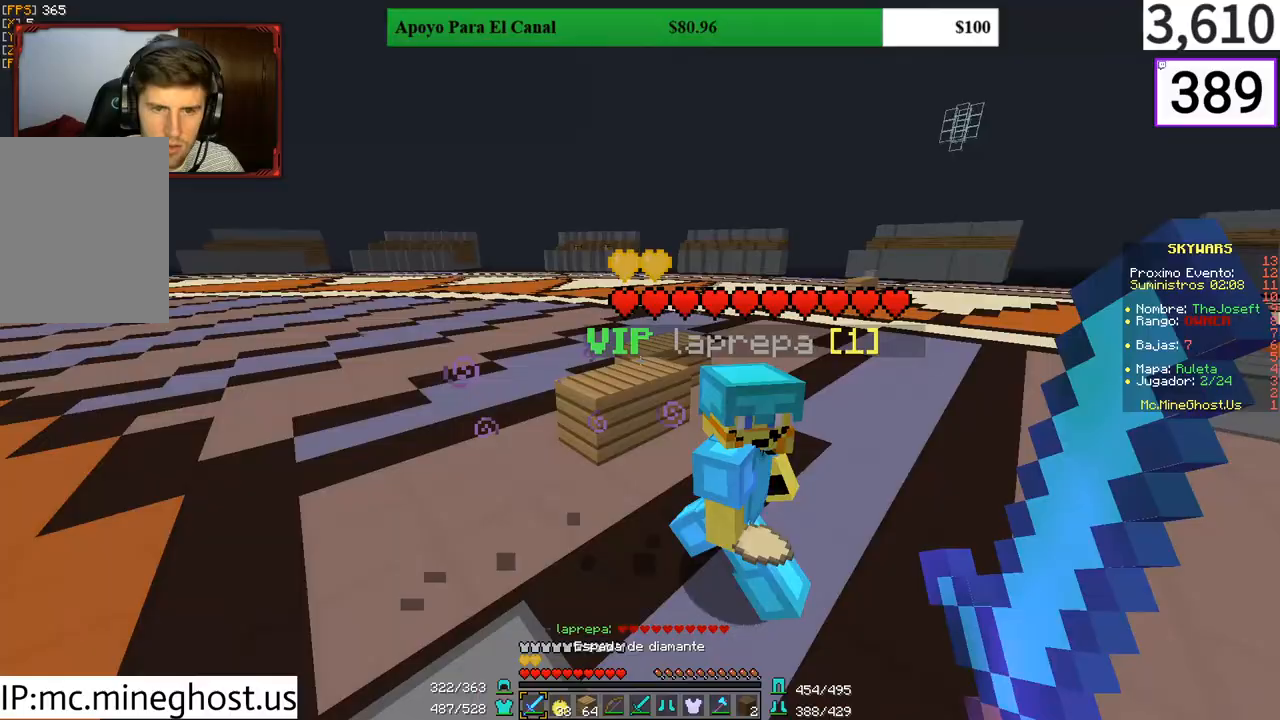
{"keys": ["d", "w"], "mouse": ["left"], "events": [[67, "mouse_left", "up"], [167, "w", "down"], [233, "mouse_left", "down"], [333, "d", "up"], [333, "mouse_left", "up"], [400, "d", "down"], [500, "mouse_left", "down"]]}
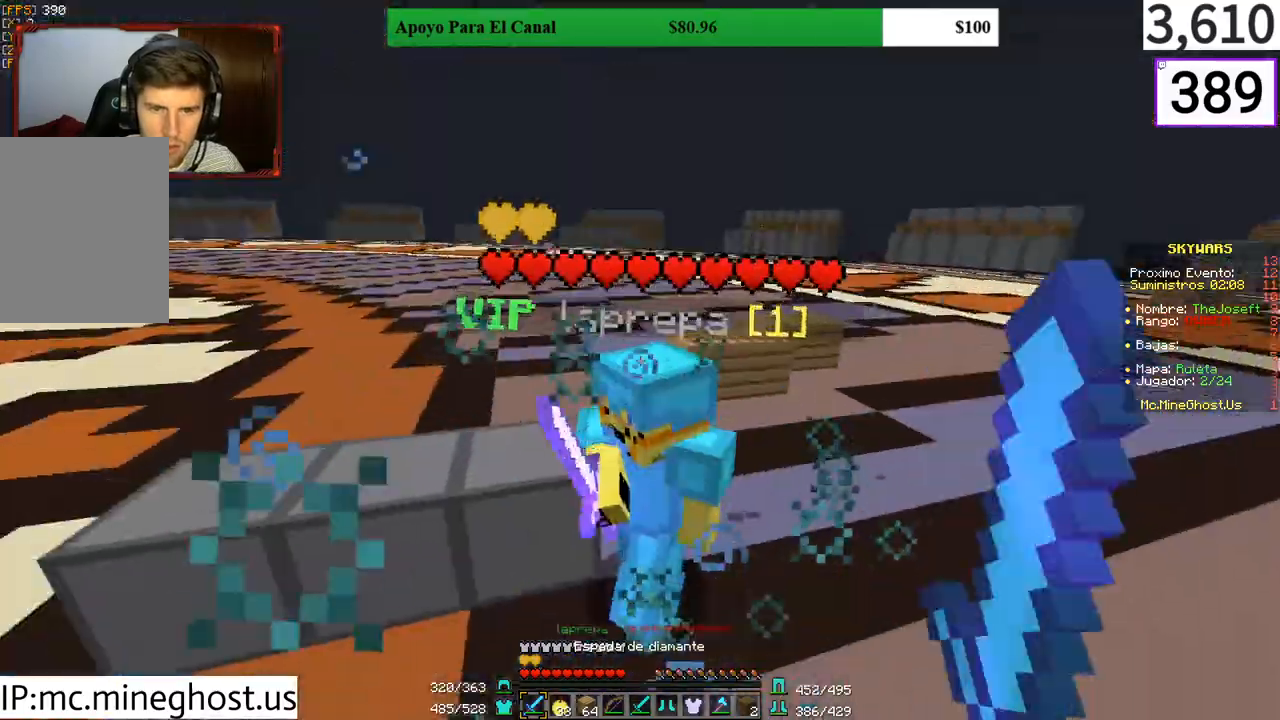
{"keys": ["a"], "mouse": [], "events": [[100, "mouse_left", "up"], [133, "d", "up"], [133, "mouse_left", "down"], [300, "mouse_left", "up"], [333, "a", "down"], [367, "mouse_left", "down"], [433, "w", "up"], [500, "mouse_left", "up"]]}
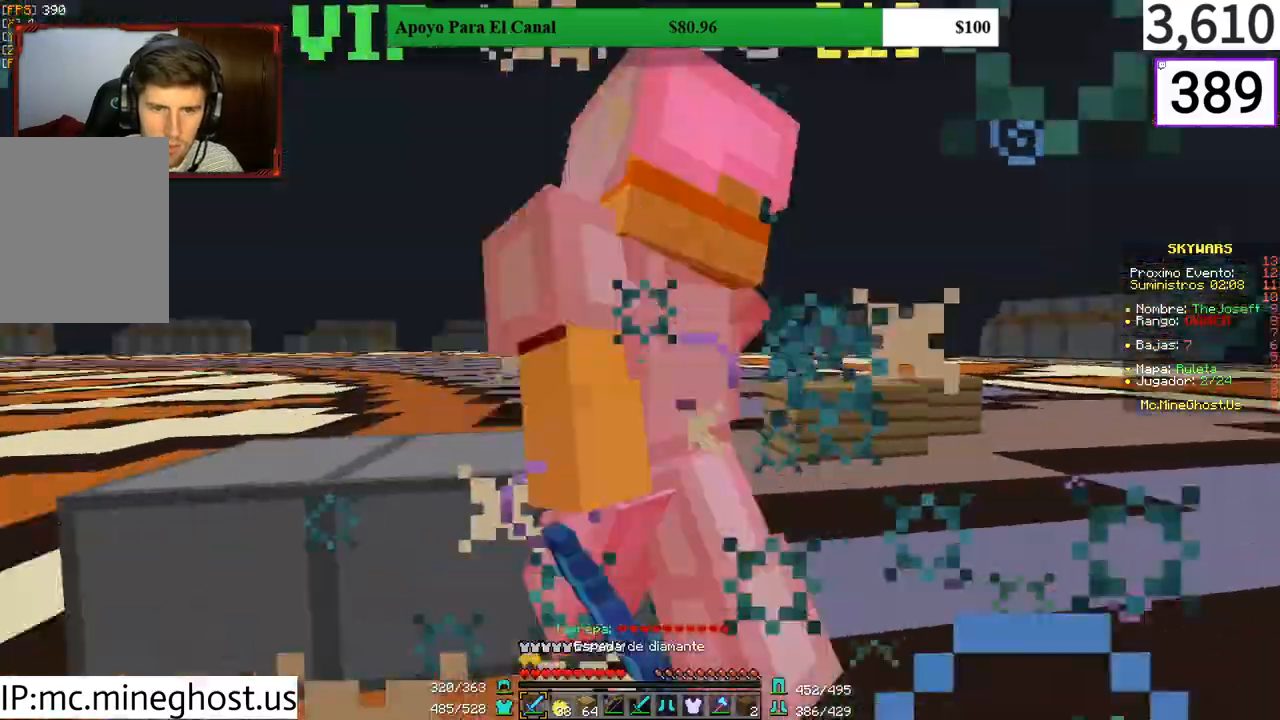
{"keys": ["d", "w"], "mouse": [], "events": [[133, "mouse_left", "down"], [167, "mouse_left", "up"], [167, "w", "down"], [200, "a", "up"], [267, "mouse_left", "down"], [333, "d", "down"], [333, "mouse_left", "up"], [367, "mouse_left", "down"], [500, "mouse_left", "up"]]}
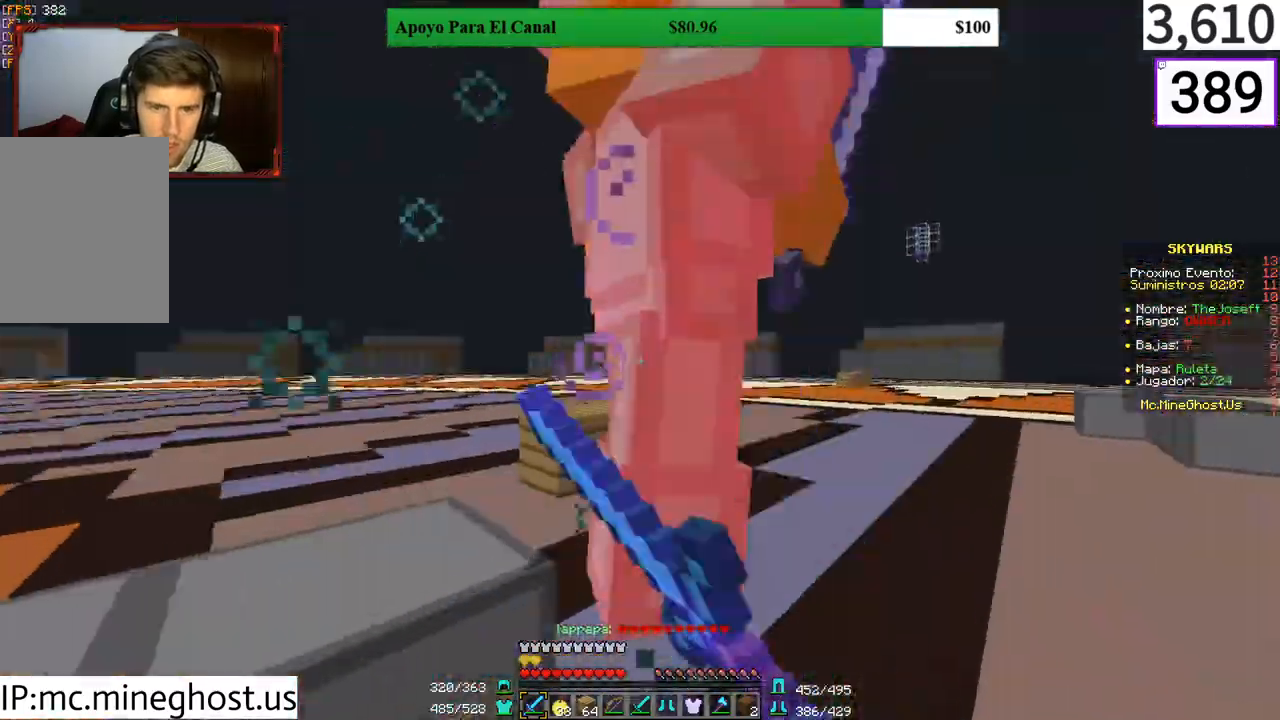
{"keys": ["d", "w"], "mouse": [], "events": [[33, "mouse_left", "down"], [267, "mouse_left", "up"], [267, "w", "up"], [300, "mouse_left", "down"], [400, "mouse_left", "up"], [433, "mouse_left", "down"], [500, "mouse_left", "up"], [500, "w", "down"]]}
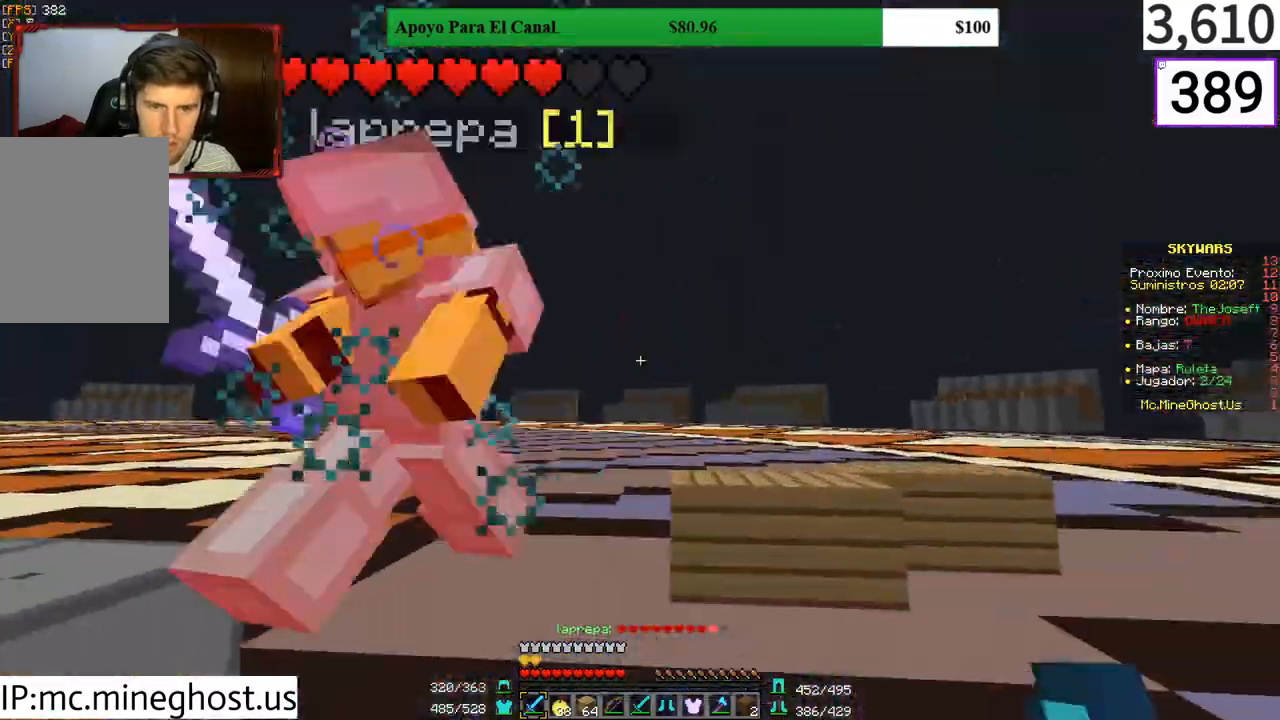
{"keys": ["w"], "mouse": ["left"], "events": [[67, "d", "up"], [67, "mouse_left", "down"], [167, "a", "down"], [167, "mouse_left", "up"], [200, "mouse_left", "down"], [200, "w", "up"], [300, "mouse_left", "up"], [367, "mouse_left", "down"], [367, "w", "down"], [467, "a", "up"], [467, "mouse_left", "up"], [500, "mouse_left", "down"]]}
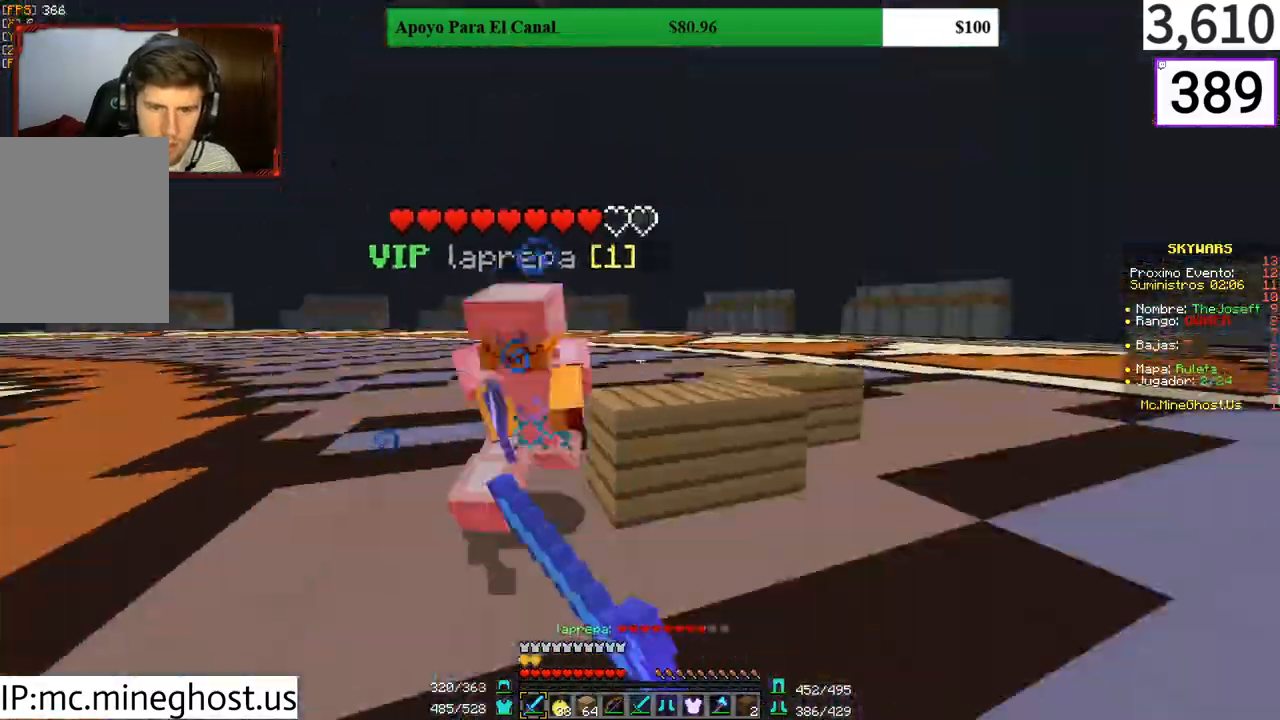
{"keys": ["a"], "mouse": [], "events": [[67, "mouse_left", "up"], [100, "a", "down"], [167, "mouse_left", "down"], [200, "w", "up"], [467, "mouse_left", "up"]]}
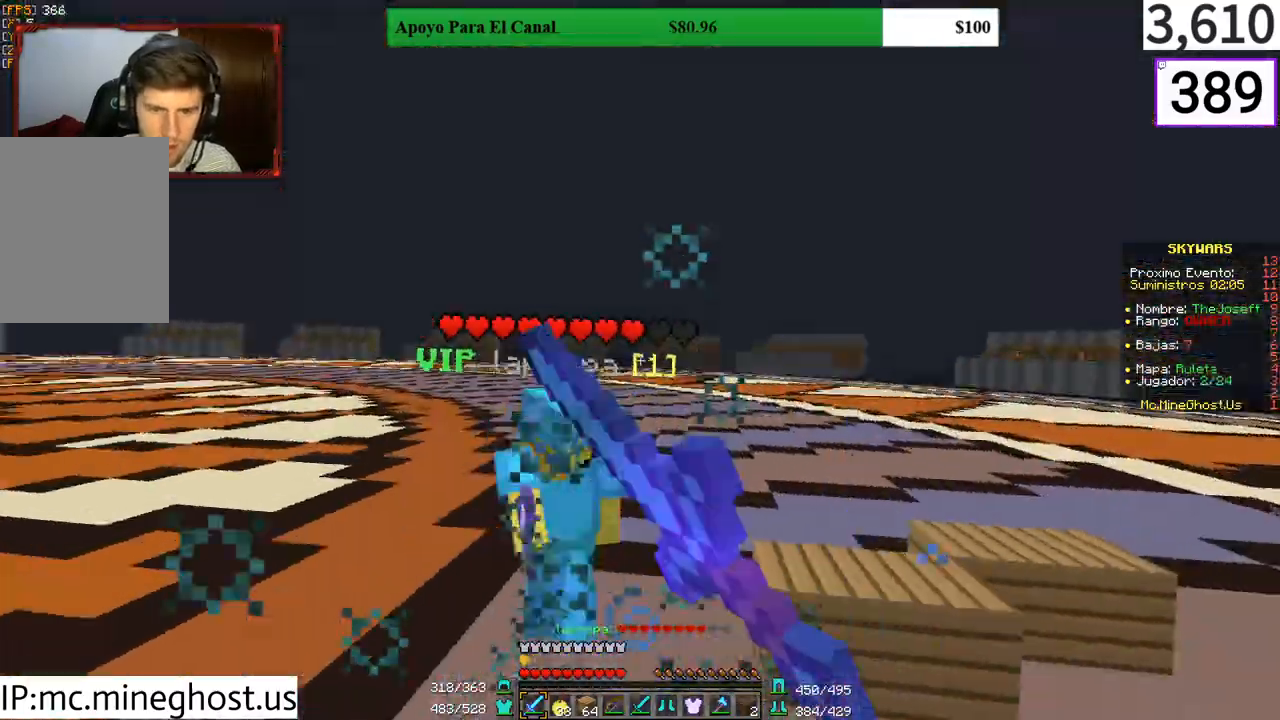
{"keys": ["w"], "mouse": [], "events": [[67, "mouse_left", "down"], [100, "mouse_left", "up"], [100, "w", "down"], [133, "mouse_left", "down"], [200, "a", "up"], [233, "mouse_left", "up"]]}
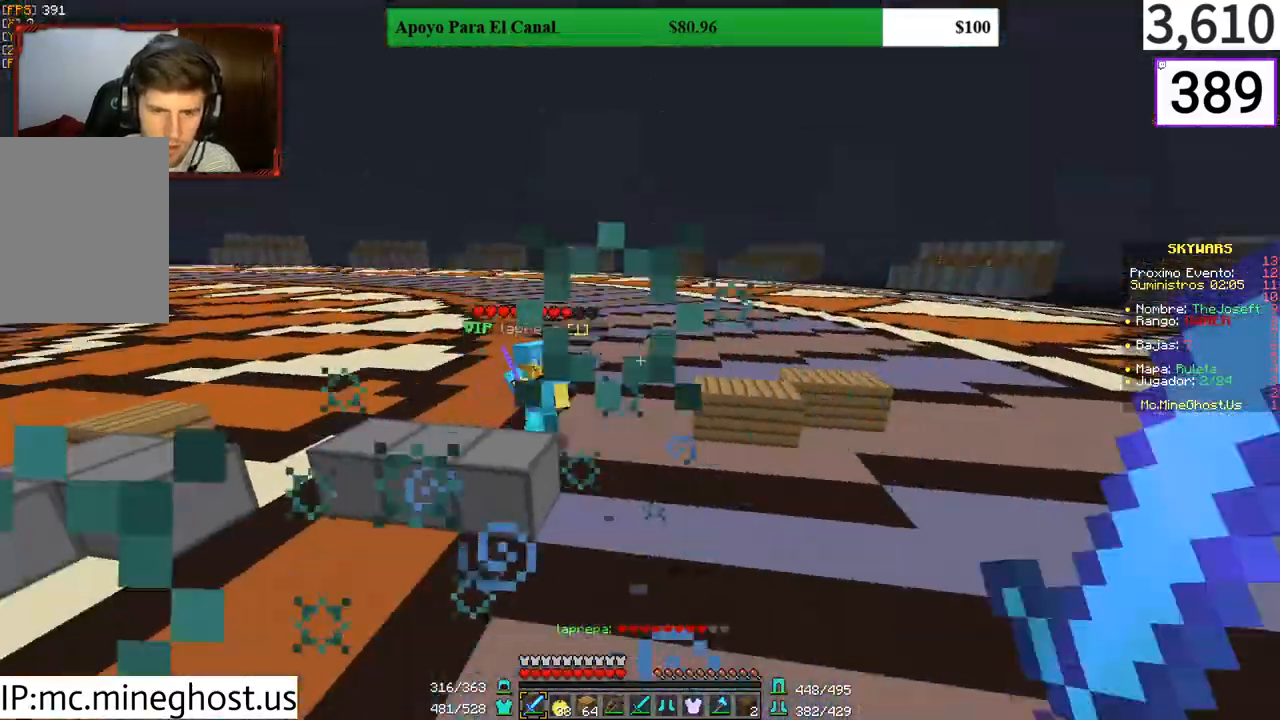
{"keys": ["a", "w"], "mouse": [], "events": [[33, "a", "down"]]}
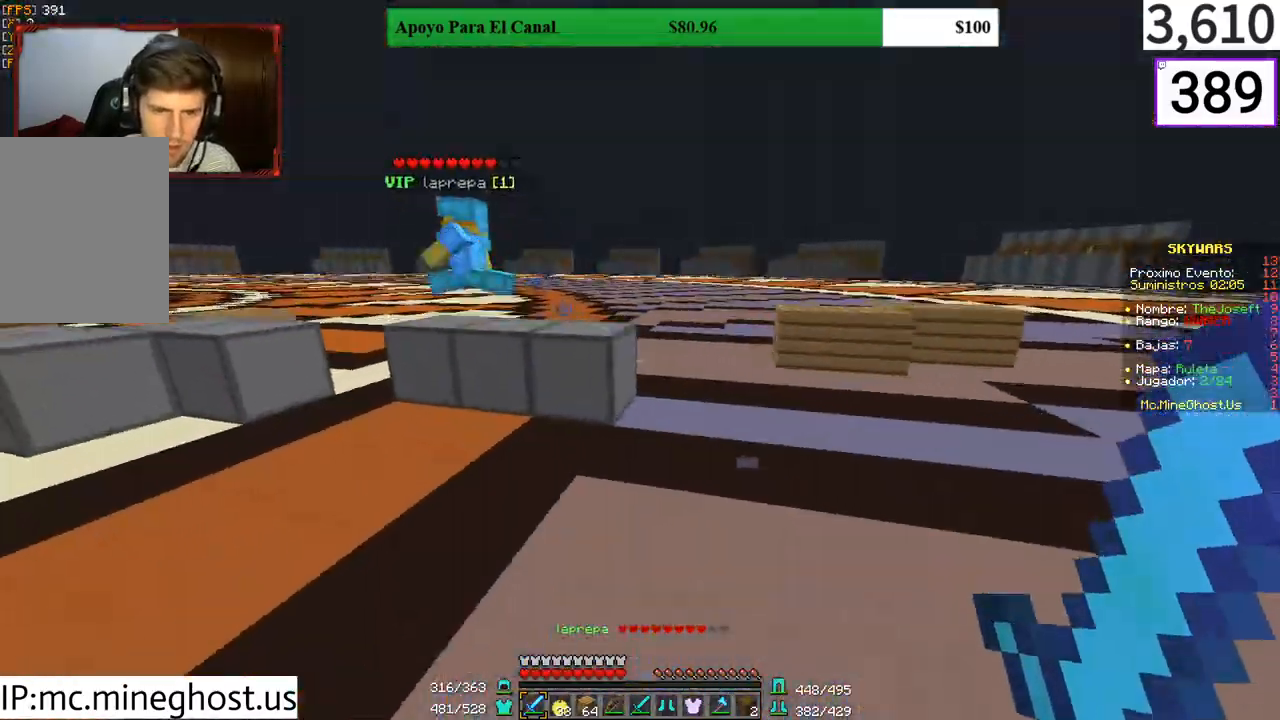
{"keys": ["w"], "mouse": [], "events": [[333, "a", "up"]]}
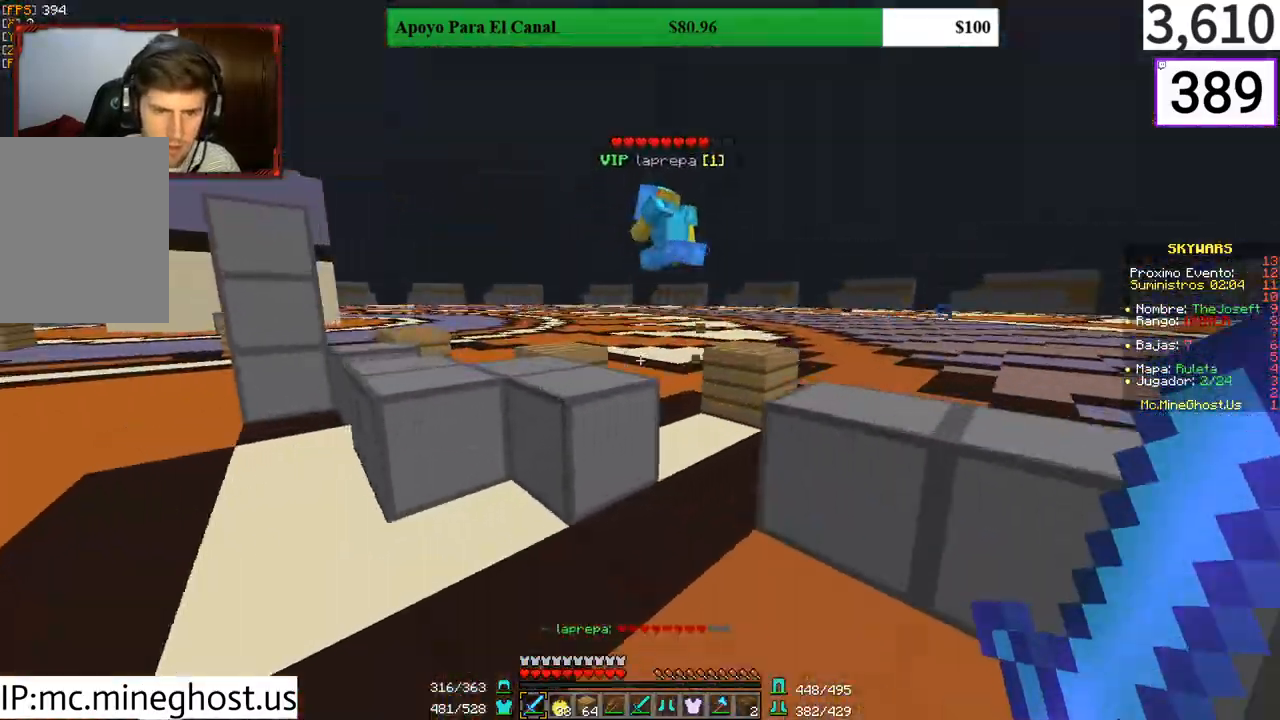
{"keys": ["a", "w"], "mouse": [], "events": [[200, "a", "down"]]}
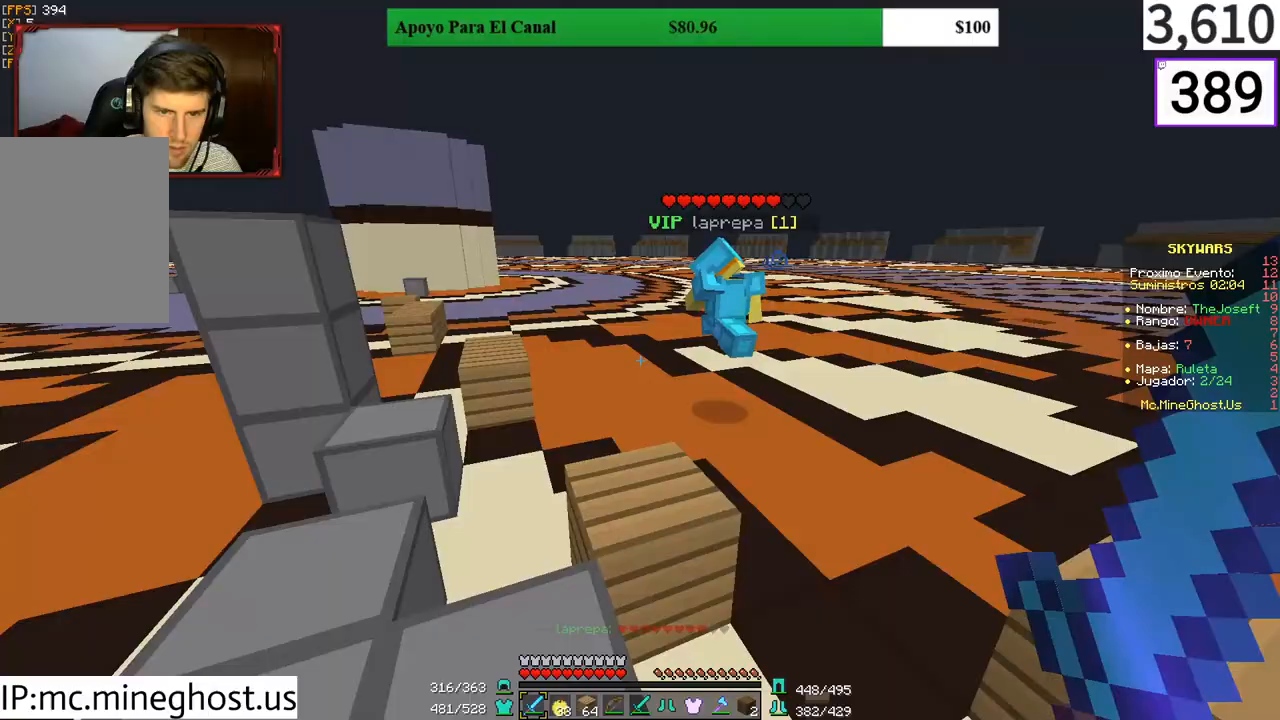
{"keys": ["w"], "mouse": [], "events": [[33, "a", "up"]]}
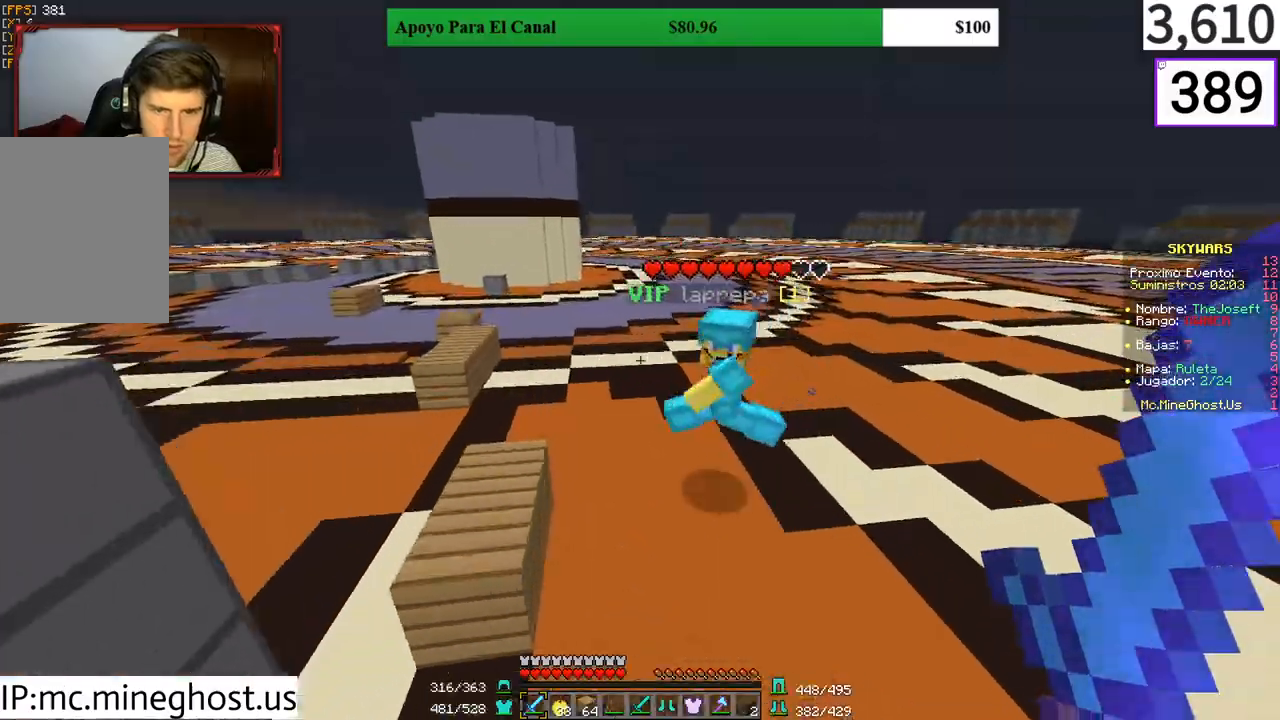
{"keys": ["d", "w"], "mouse": ["left"], "events": [[333, "mouse_left", "down"], [367, "d", "down"], [467, "mouse_left", "up"], [500, "mouse_left", "down"]]}
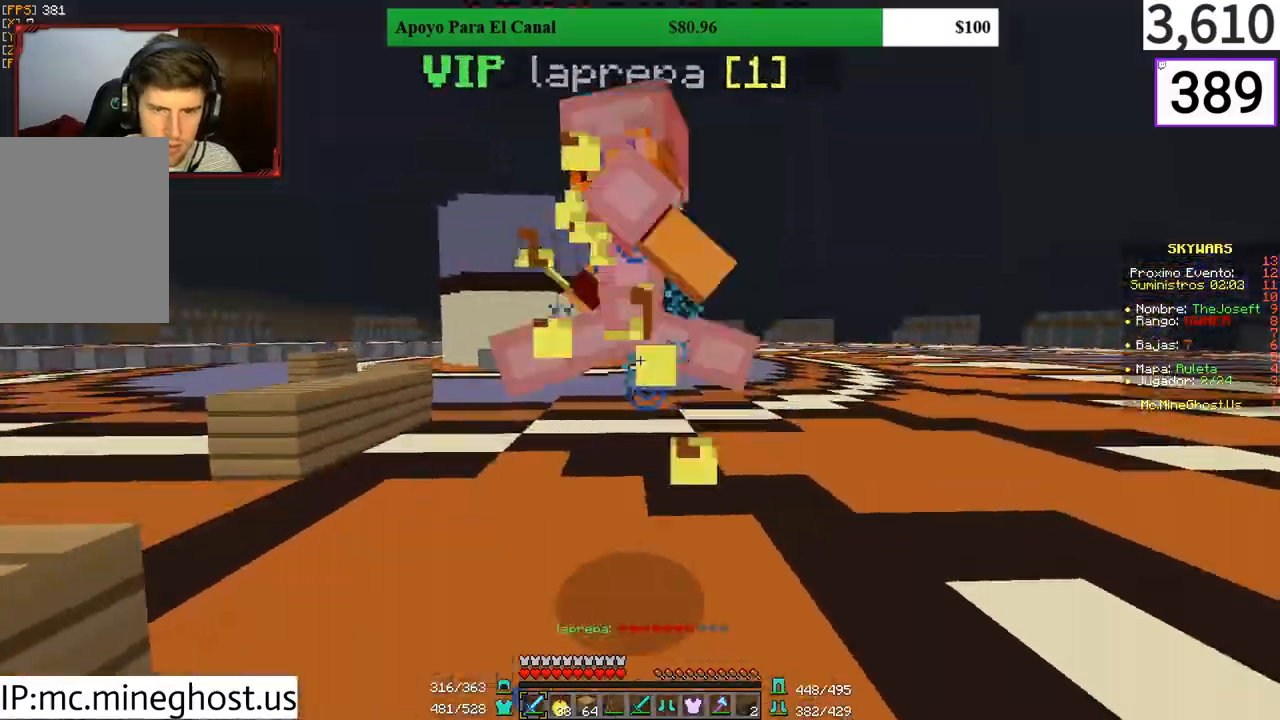
{"keys": ["w"], "mouse": ["left"]}
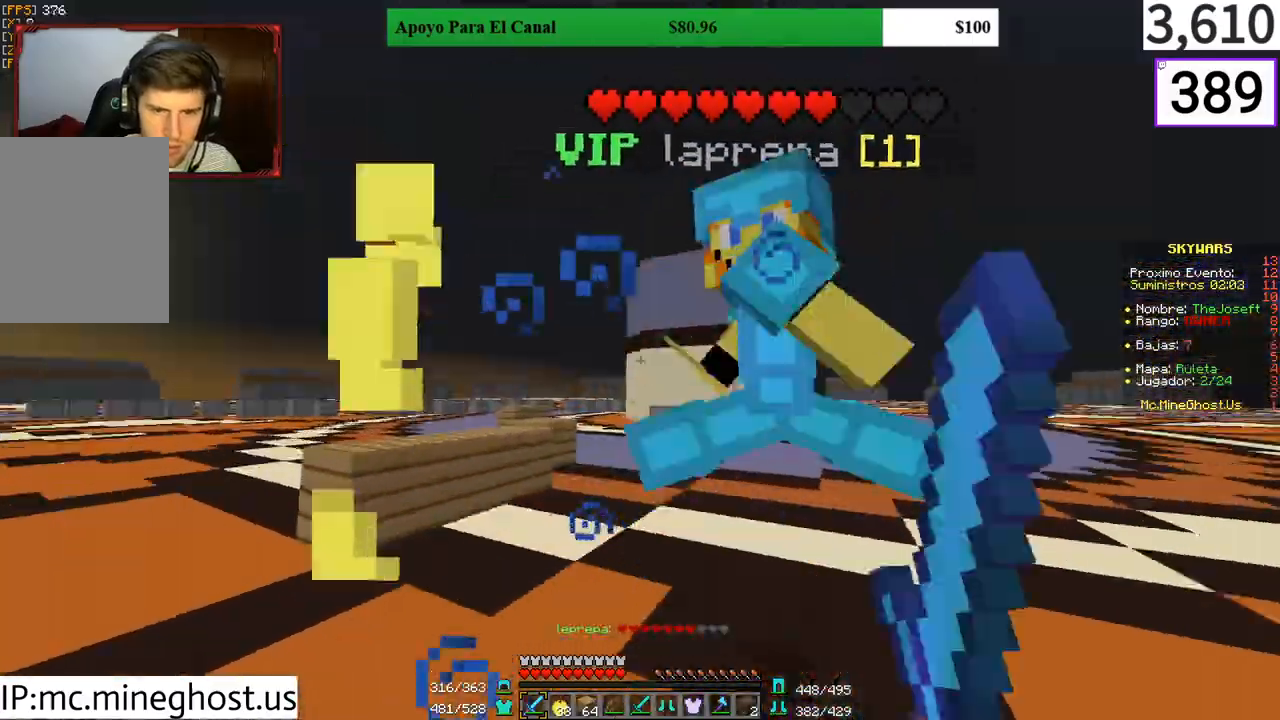
{"keys": [], "mouse": ["right"], "events": [[33, "mouse_left", "up"], [67, "mouse_left", "down"], [133, "mouse_left", "up"], [200, "a", "down"], [200, "mouse_left", "down"], [267, "mouse_left", "up"], [433, "w", "up"], [467, "a", "up"], [500, "mouse_right", "down"]]}
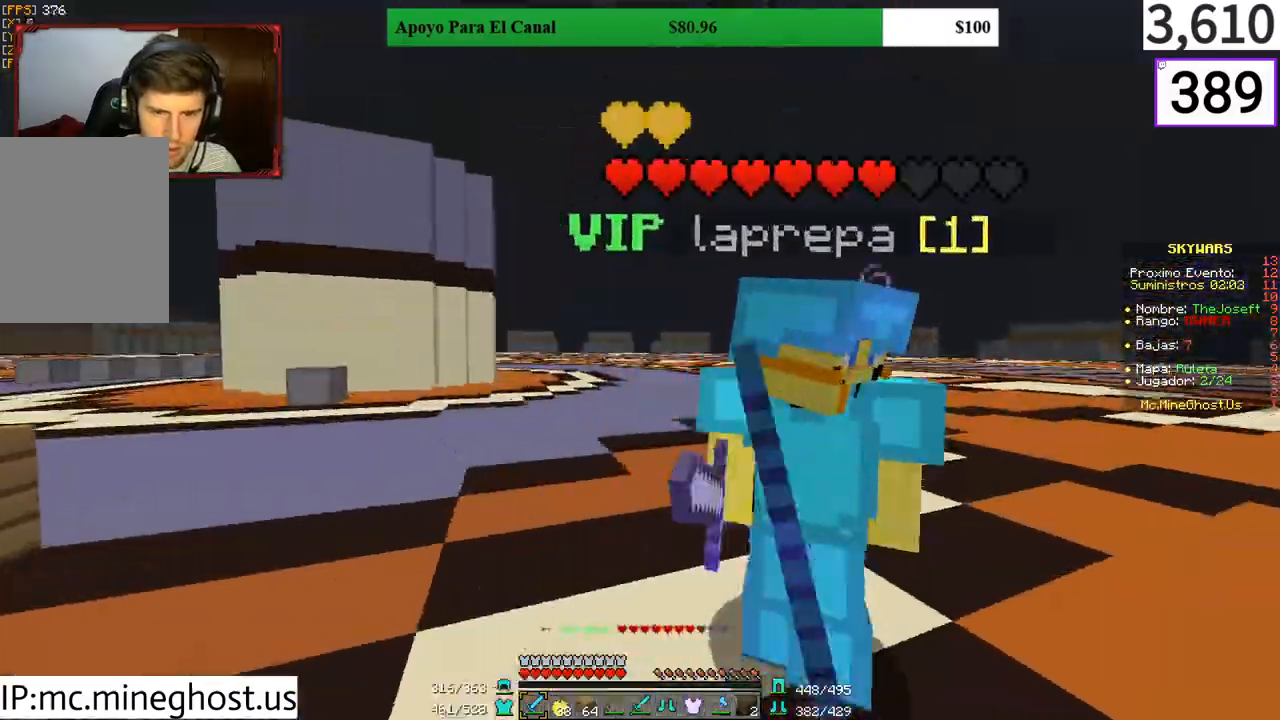
{"keys": ["d", "s"], "mouse": ["right"], "events": [[33, "d", "down"], [33, "mouse_right", "up"], [33, "s", "down"], [133, "mouse_right", "down"], [233, "mouse_right", "up"], [267, "mouse_right", "down"], [367, "mouse_right", "up"], [400, "mouse_right", "down"]]}
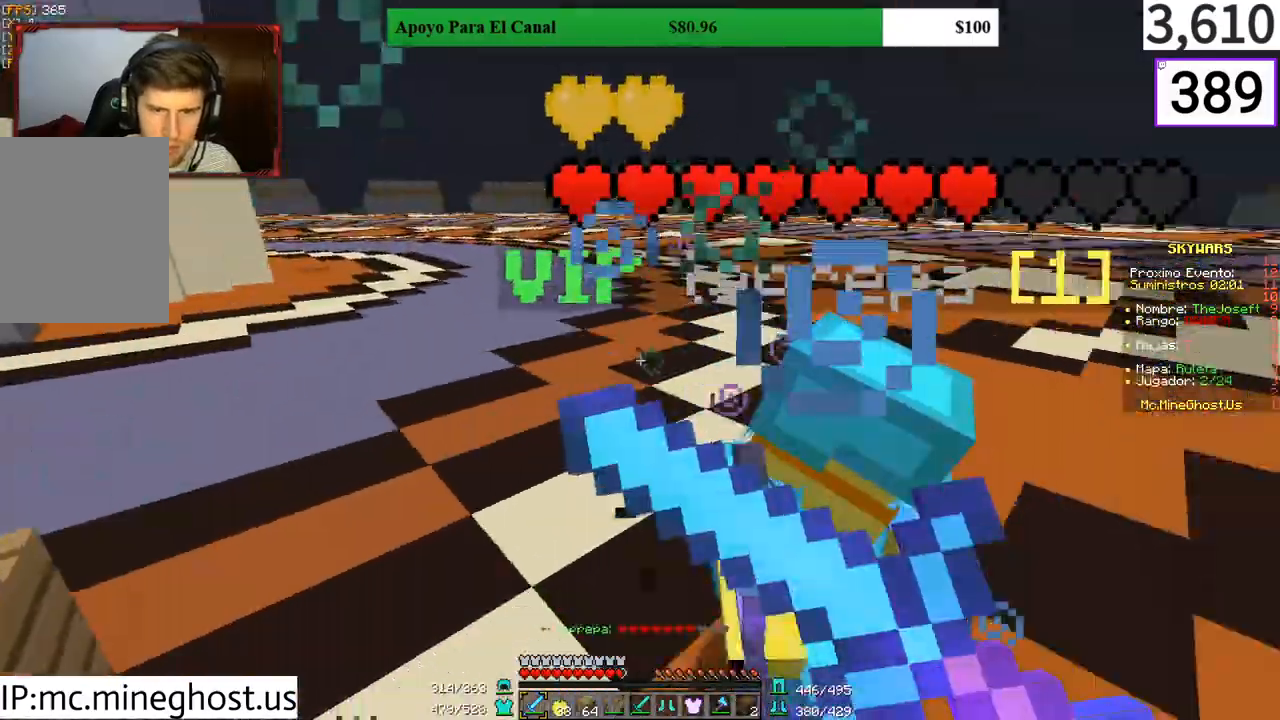
{"keys": ["d", "s"], "mouse": ["right"], "events": [[33, "mouse_right", "up"], [200, "mouse_right", "down"], [267, "mouse_right", "up"], [333, "mouse_right", "down"], [433, "mouse_right", "up"], [500, "mouse_right", "down"]]}
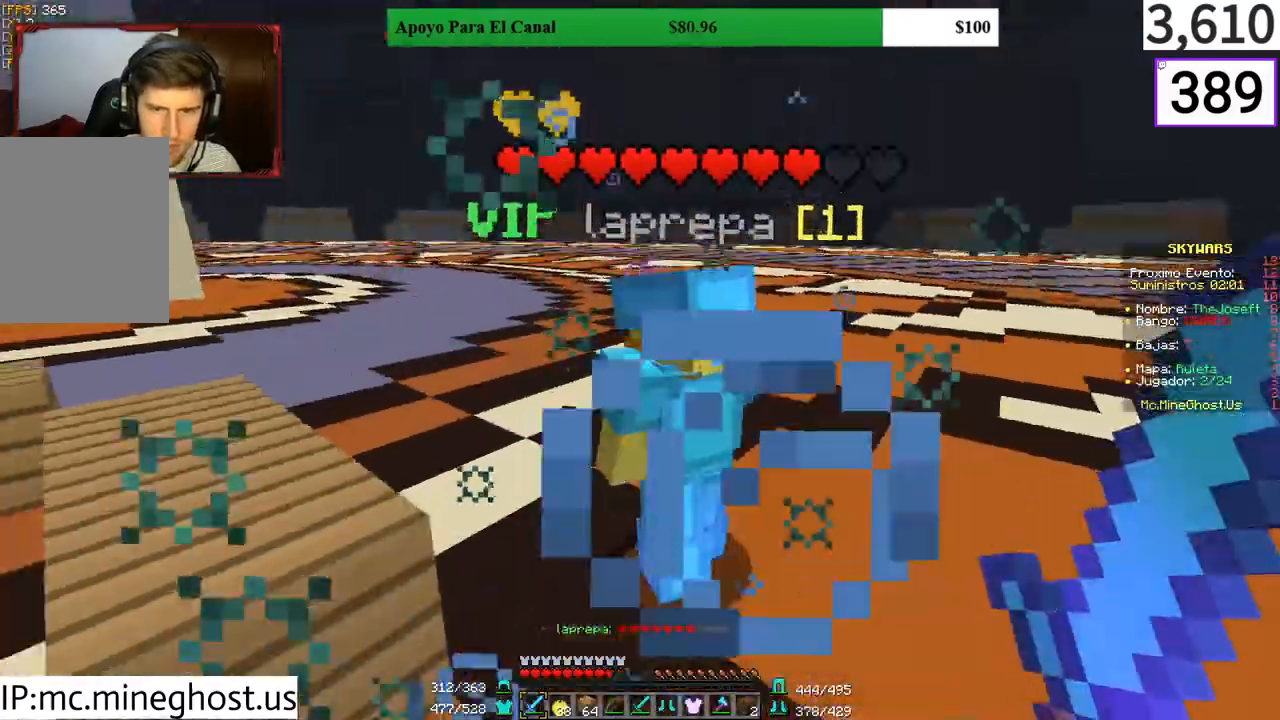
{"keys": ["s"], "mouse": [], "events": [[67, "mouse_right", "up"], [133, "mouse_right", "down"], [200, "mouse_right", "up"], [300, "d", "up"], [300, "mouse_right", "down"], [367, "mouse_right", "up"], [433, "mouse_right", "down"], [500, "mouse_right", "up"]]}
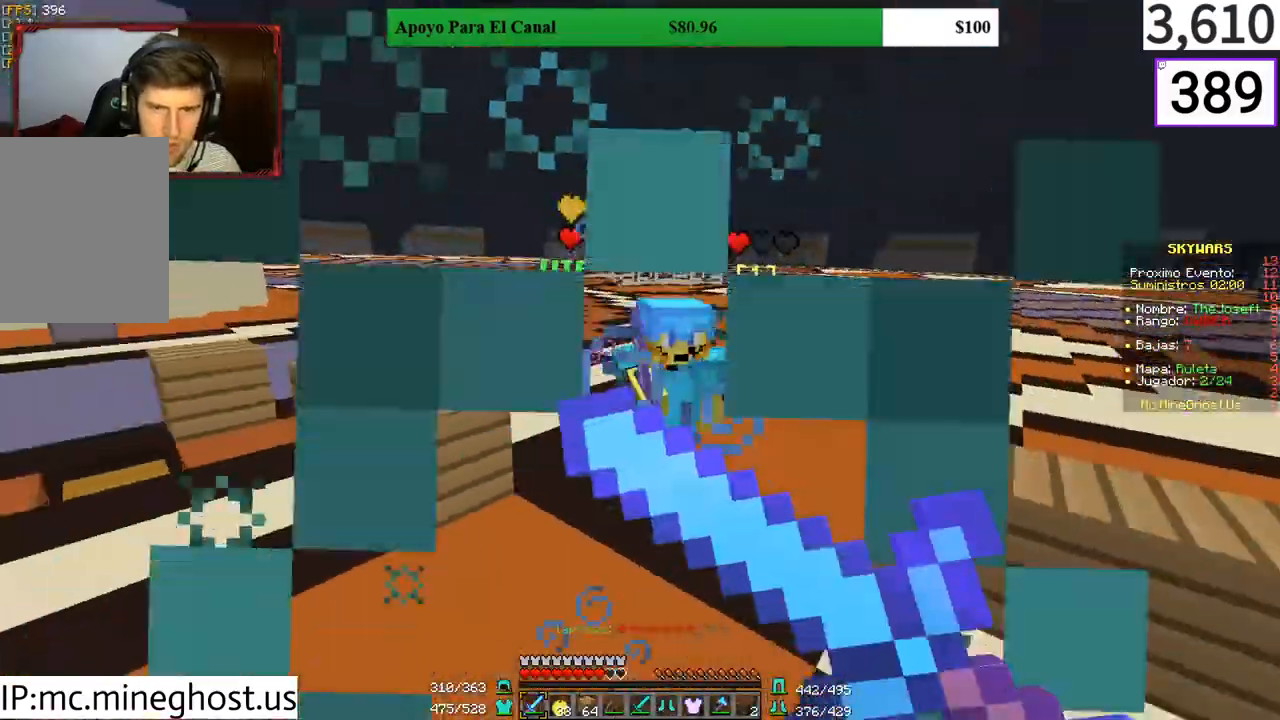
{"keys": ["s"], "mouse": ["right"], "events": [[100, "mouse_right", "down"], [167, "mouse_right", "up"], [233, "mouse_right", "down"], [267, "mouse_right", "up"], [367, "mouse_right", "down"], [433, "mouse_right", "up"], [500, "mouse_right", "down"]]}
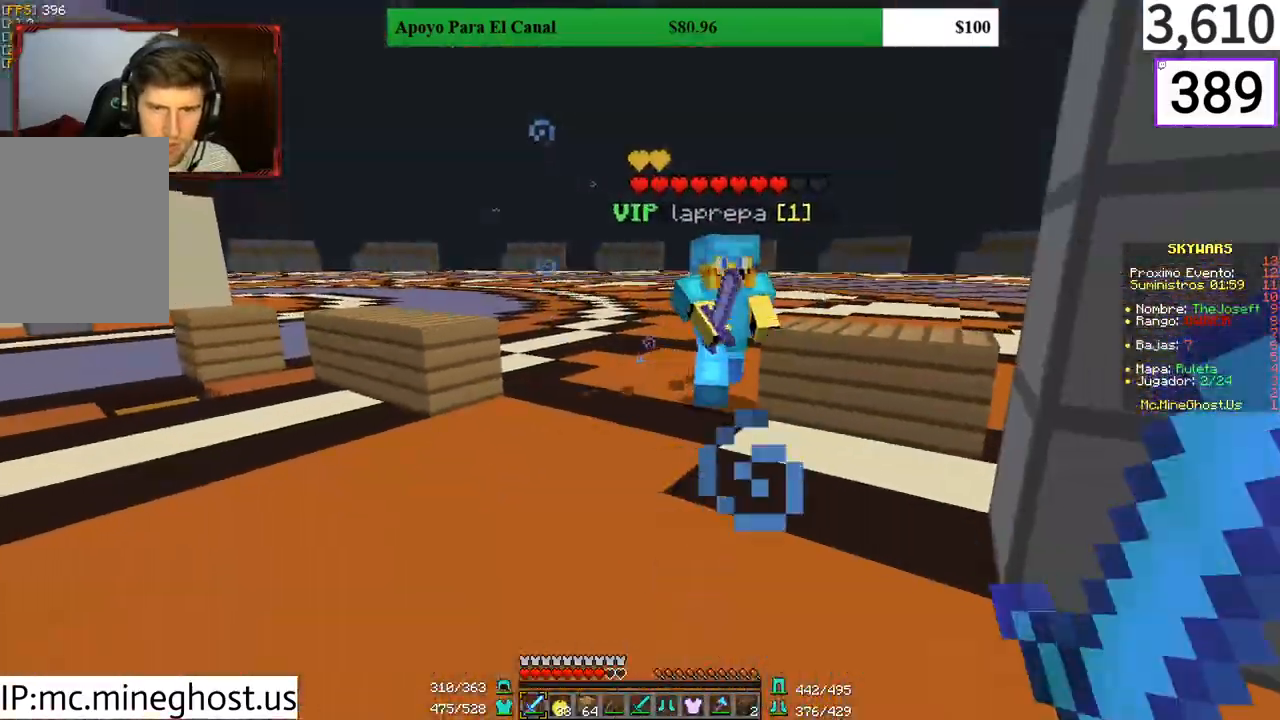
{"keys": [], "mouse": [], "events": [[67, "mouse_right", "up"], [167, "mouse_right", "down"], [167, "s", "up"], [200, "mouse_right", "up"], [300, "mouse_right", "down"], [367, "mouse_right", "up"], [433, "mouse_right", "down"], [500, "mouse_right", "up"]]}
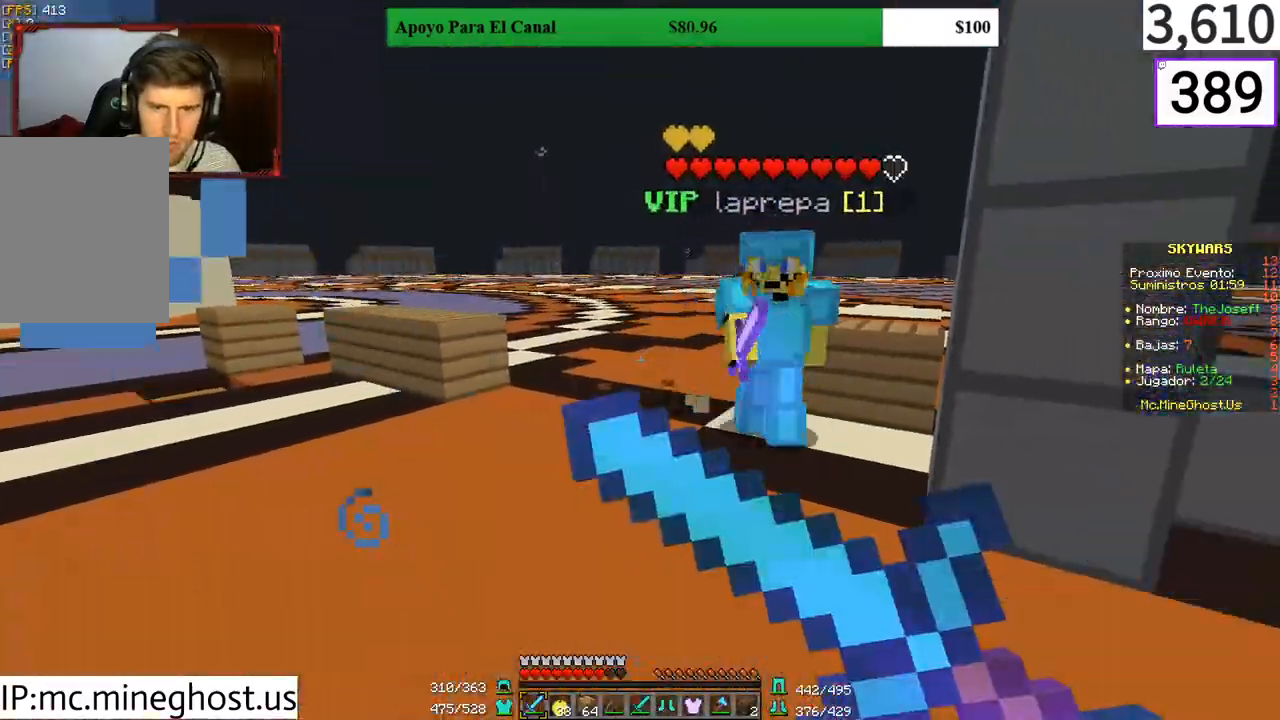
{"keys": [], "mouse": ["right"], "events": [[33, "mouse_right", "down"], [100, "mouse_right", "up"], [233, "mouse_right", "down"], [267, "mouse_right", "up"], [367, "mouse_right", "down"], [433, "mouse_right", "up"], [500, "mouse_right", "down"]]}